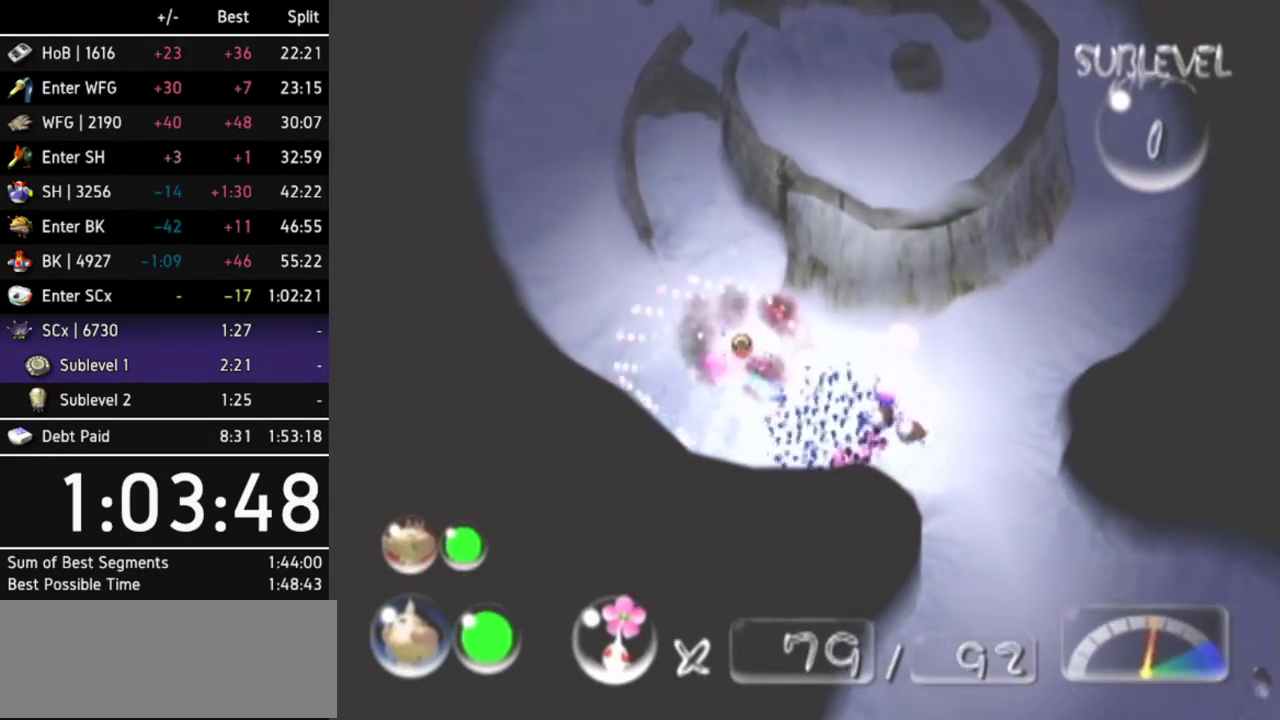
Gameplay with a controller (Nintendo layout); each line is a JSON object with the inputs held at the frame after it. "events" lists button and stick changes between this image and that frame as [ms after this image, input, new state], when the widget could be followed in between. Not read: L3 R3.
{"buttons": [], "left_stick": "up-left", "right_stick": "center", "events": []}
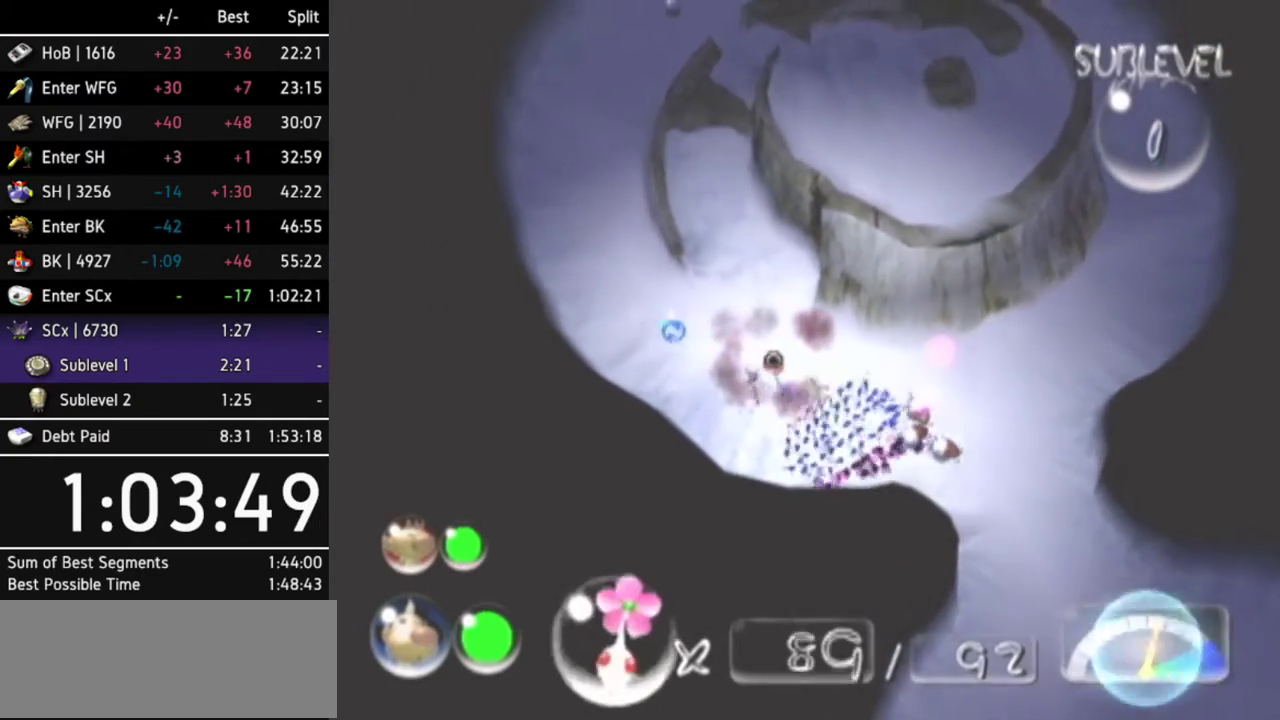
{"buttons": [], "left_stick": "up-left", "right_stick": "center", "events": []}
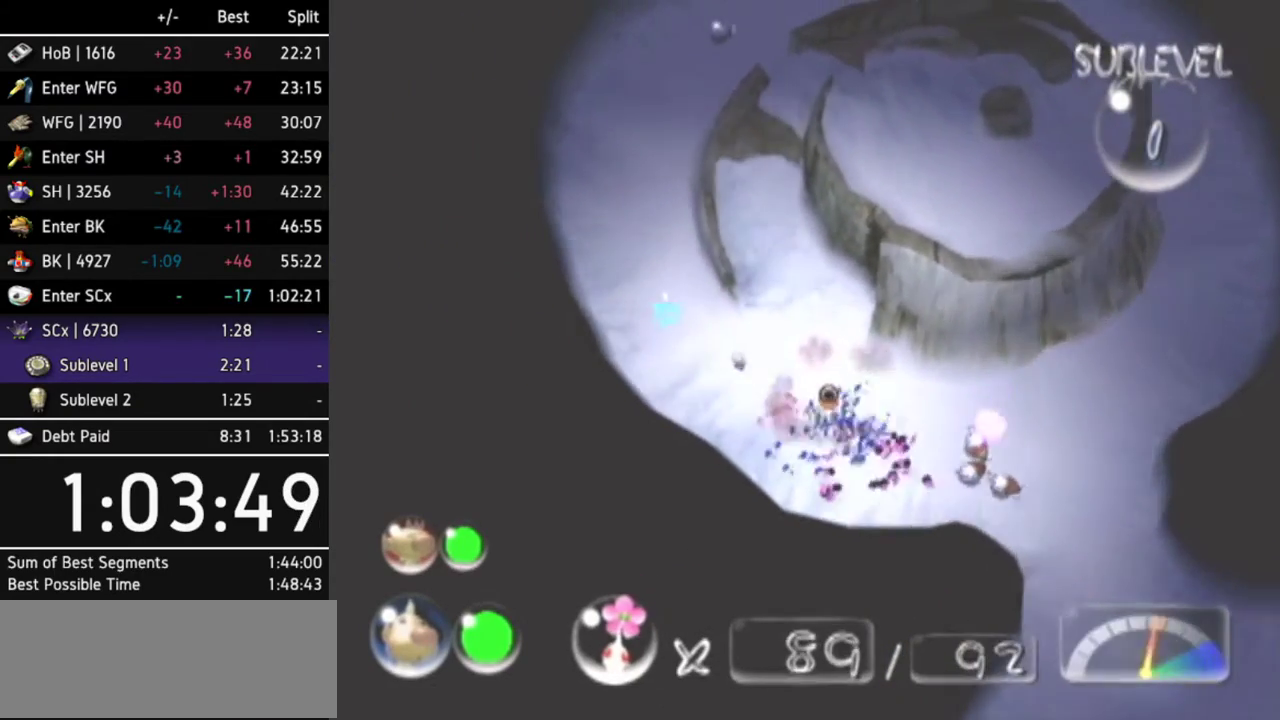
{"buttons": [], "left_stick": "up-left", "right_stick": "center", "events": []}
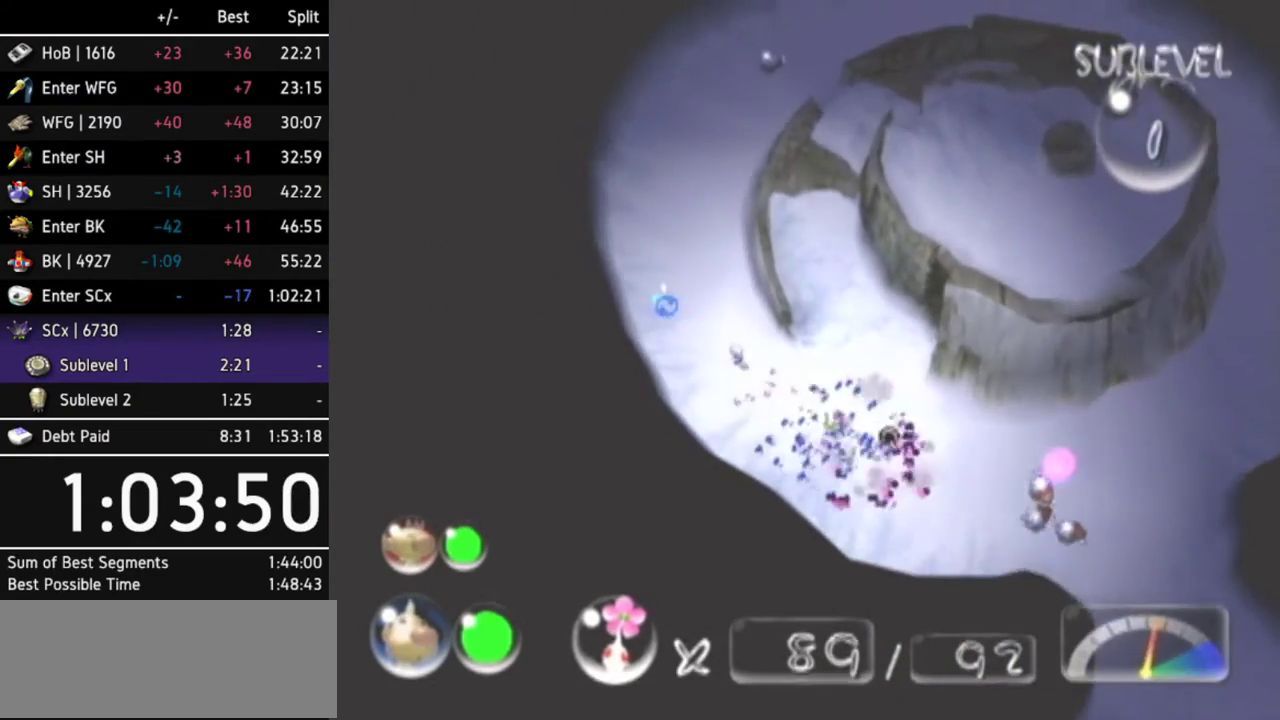
{"buttons": [], "left_stick": "down-right", "right_stick": "center", "events": [[333, "left_stick", "down-right"]]}
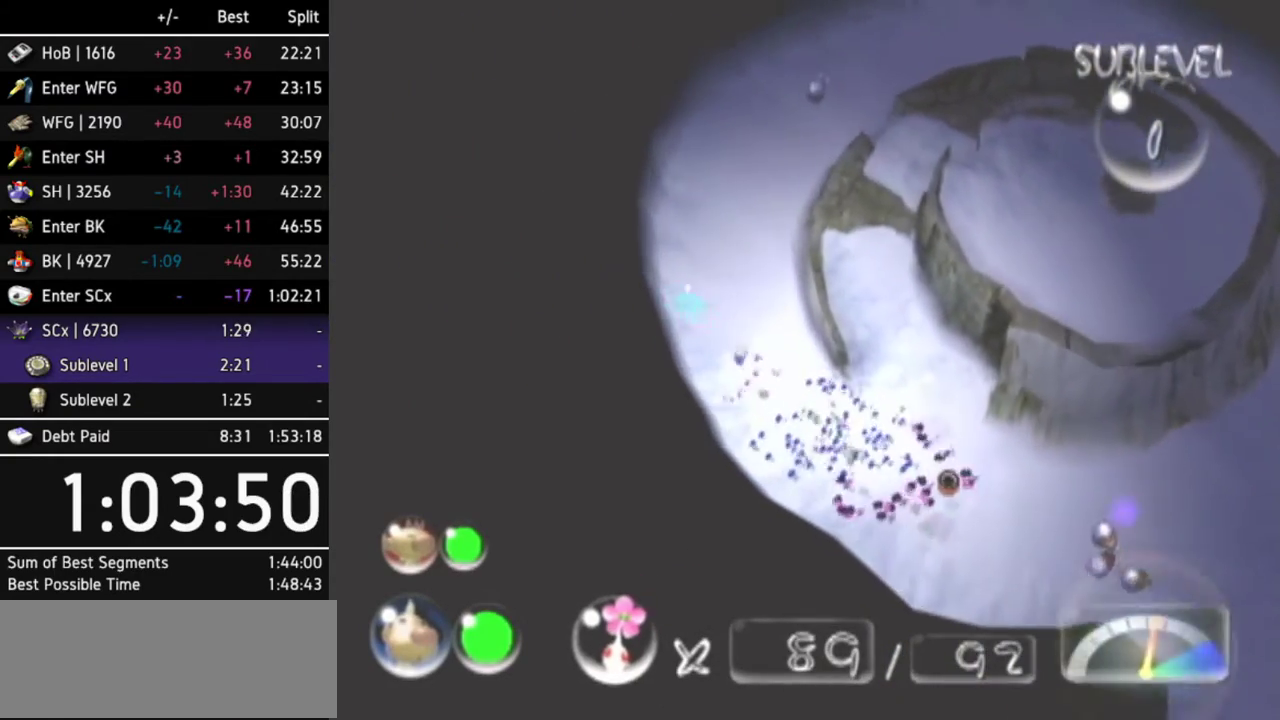
{"buttons": [], "left_stick": "down-right", "right_stick": "down-right", "events": [[433, "right_stick", "down-right"]]}
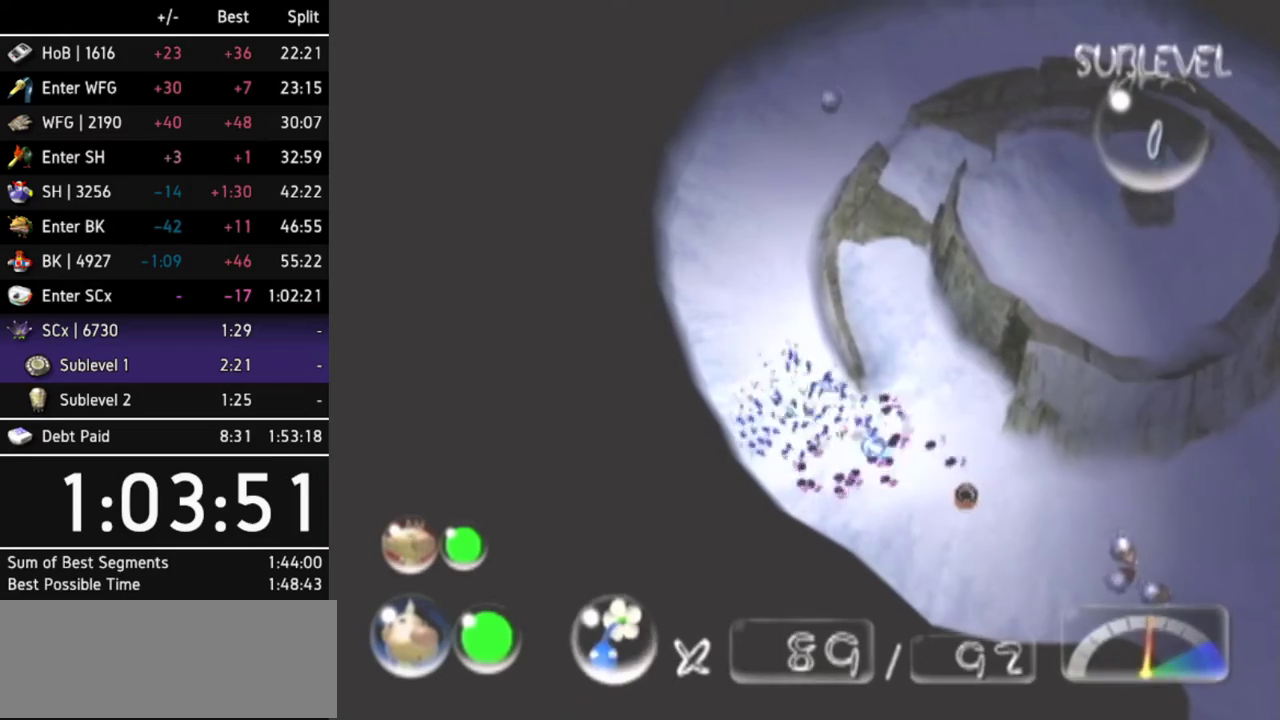
{"buttons": [], "left_stick": "up-right", "right_stick": "right", "events": [[200, "left_stick", "right"], [300, "right_stick", "right"], [500, "left_stick", "up-right"]]}
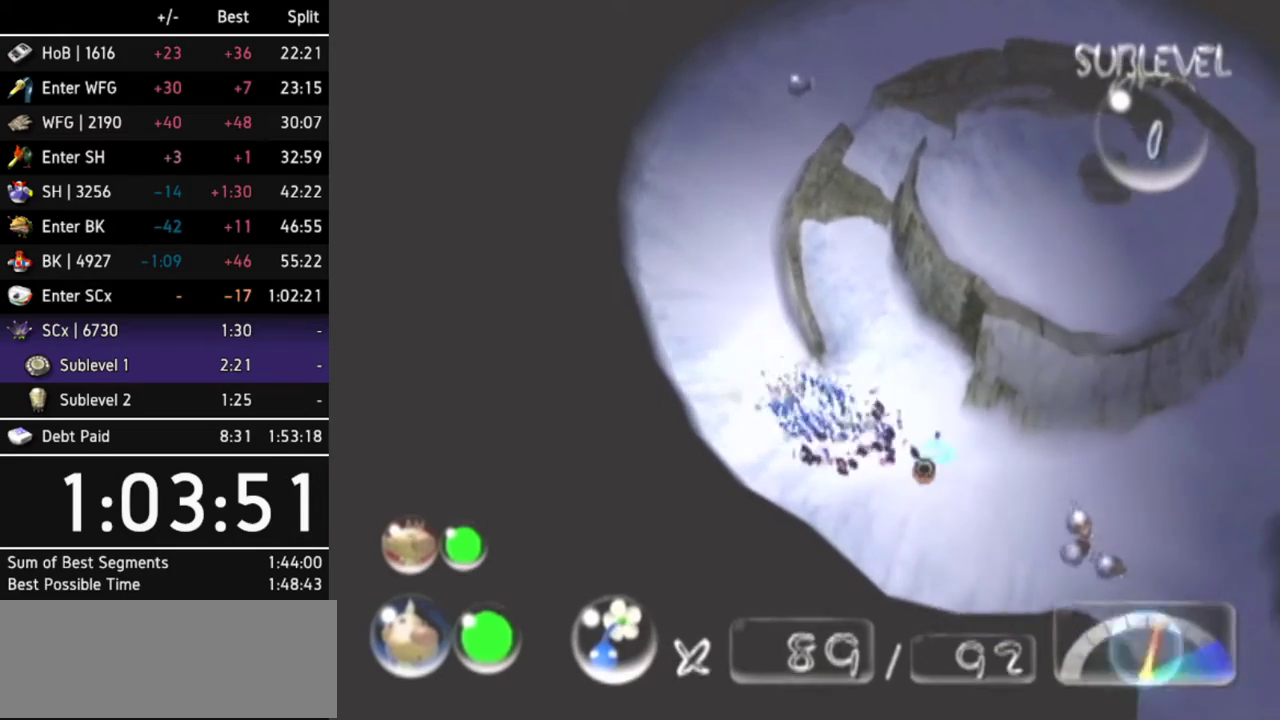
{"buttons": [], "left_stick": "up", "right_stick": "up-left", "events": [[33, "right_stick", "up-right"], [367, "right_stick", "up"], [433, "left_stick", "up"], [500, "right_stick", "up-left"]]}
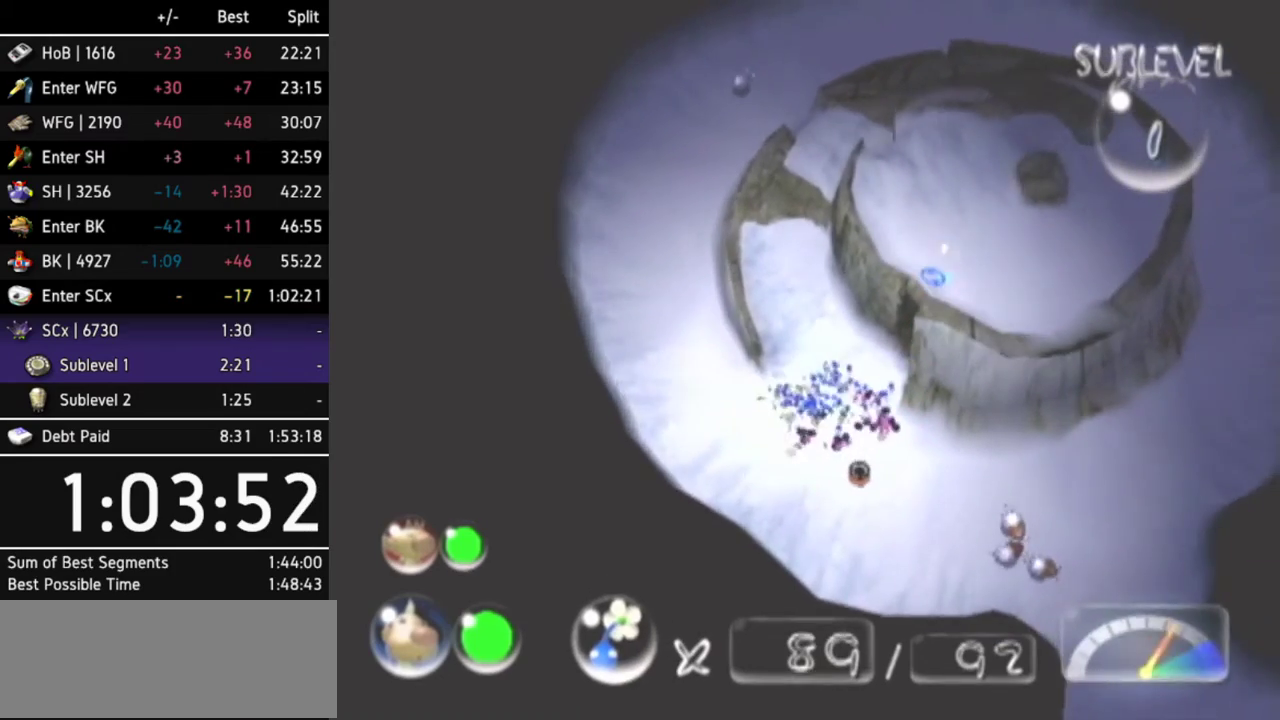
{"buttons": [], "left_stick": "up", "right_stick": "up", "events": [[267, "left_stick", "up-left"], [467, "left_stick", "up"], [500, "right_stick", "up"]]}
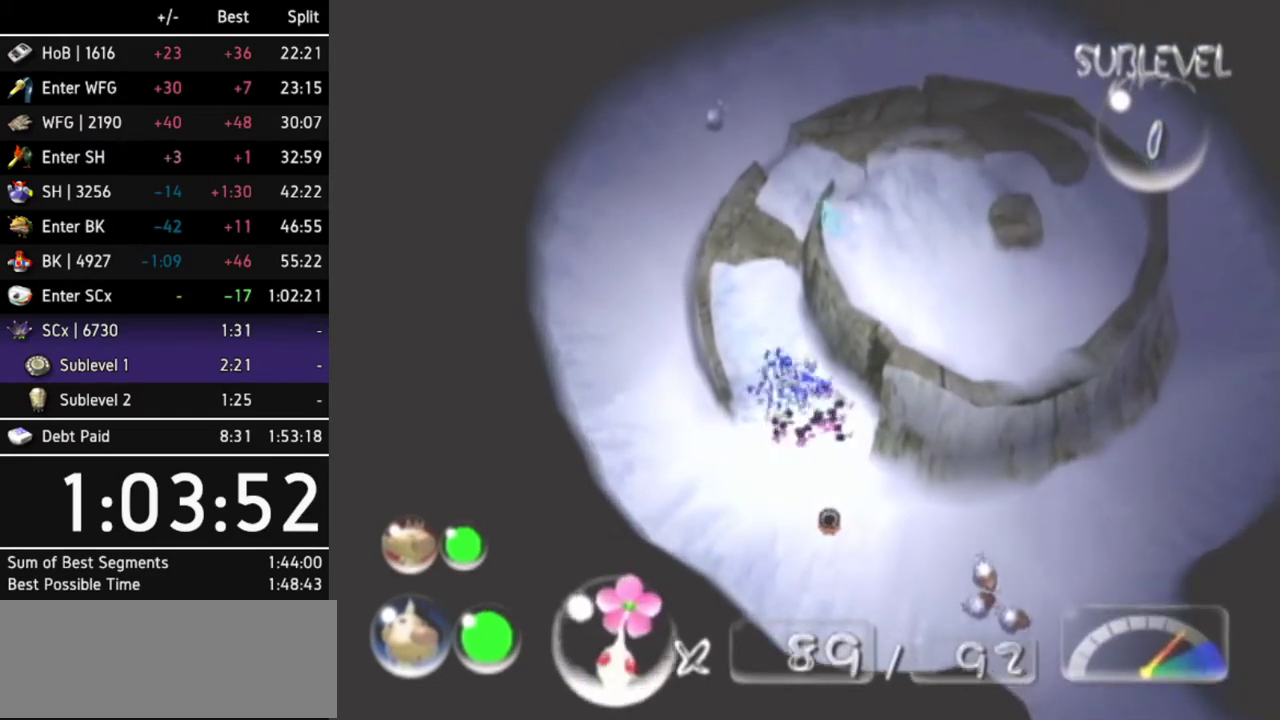
{"buttons": [], "left_stick": "up", "right_stick": "up", "events": []}
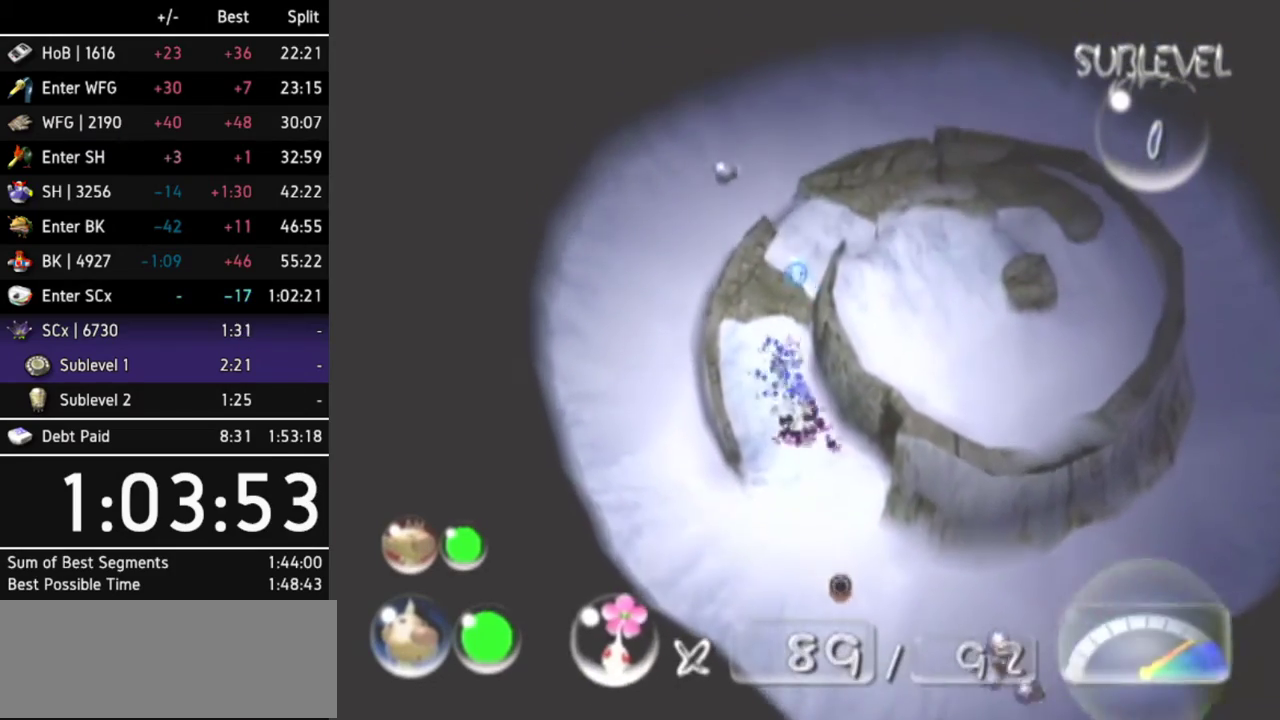
{"buttons": [], "left_stick": "up-right", "right_stick": "up", "events": [[167, "left_stick", "up-right"]]}
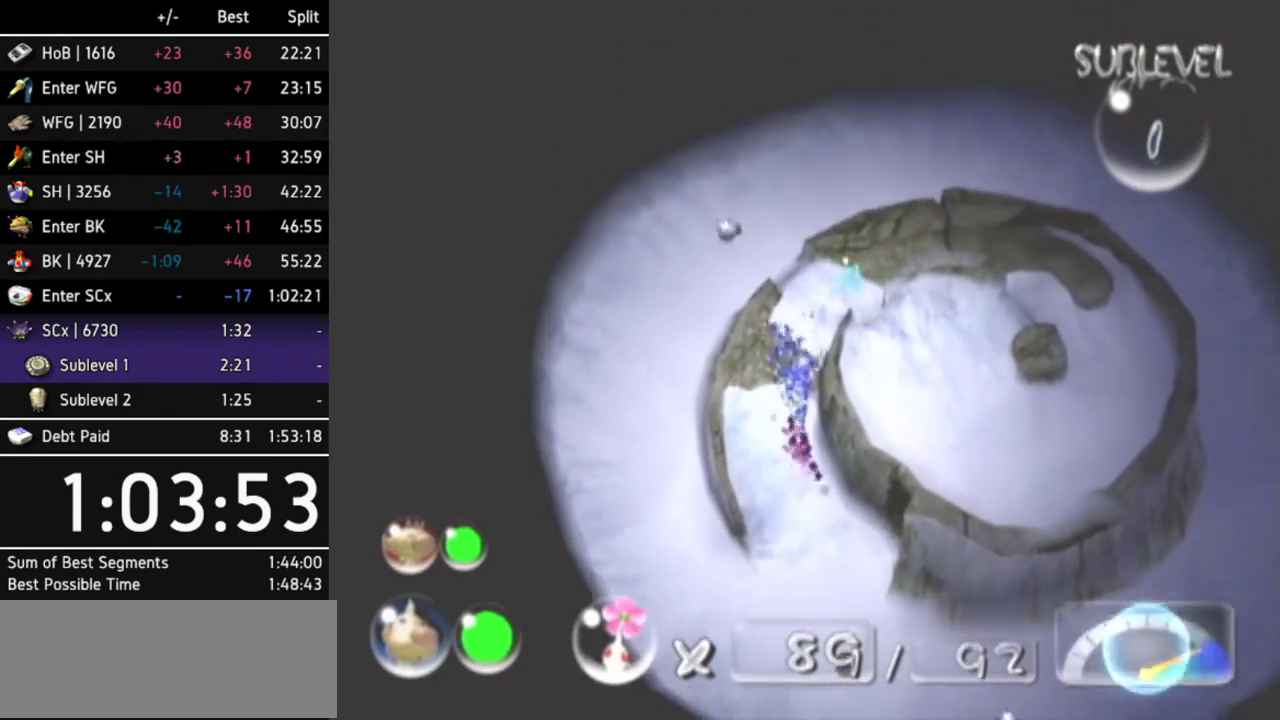
{"buttons": [], "left_stick": "right", "right_stick": "up-right", "events": [[133, "left_stick", "right"], [267, "right_stick", "up-right"]]}
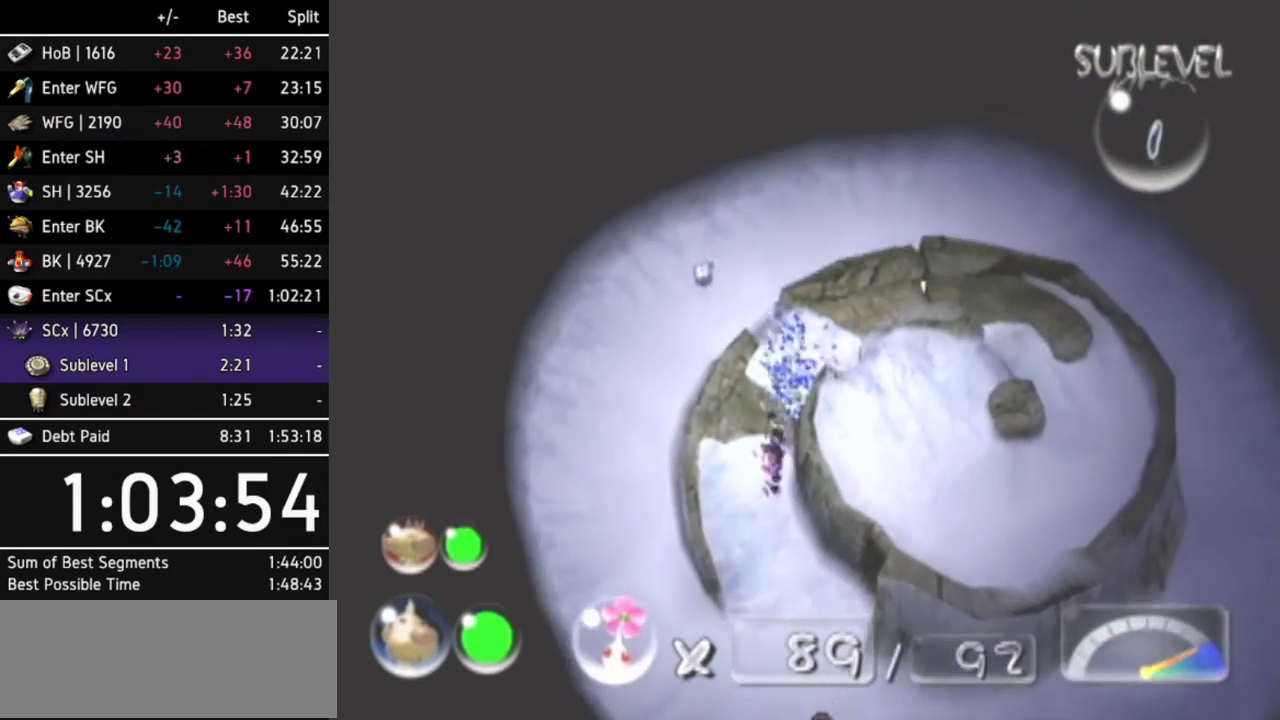
{"buttons": [], "left_stick": "right", "right_stick": "up-right", "events": [[67, "left_stick", "up-right"], [300, "left_stick", "right"]]}
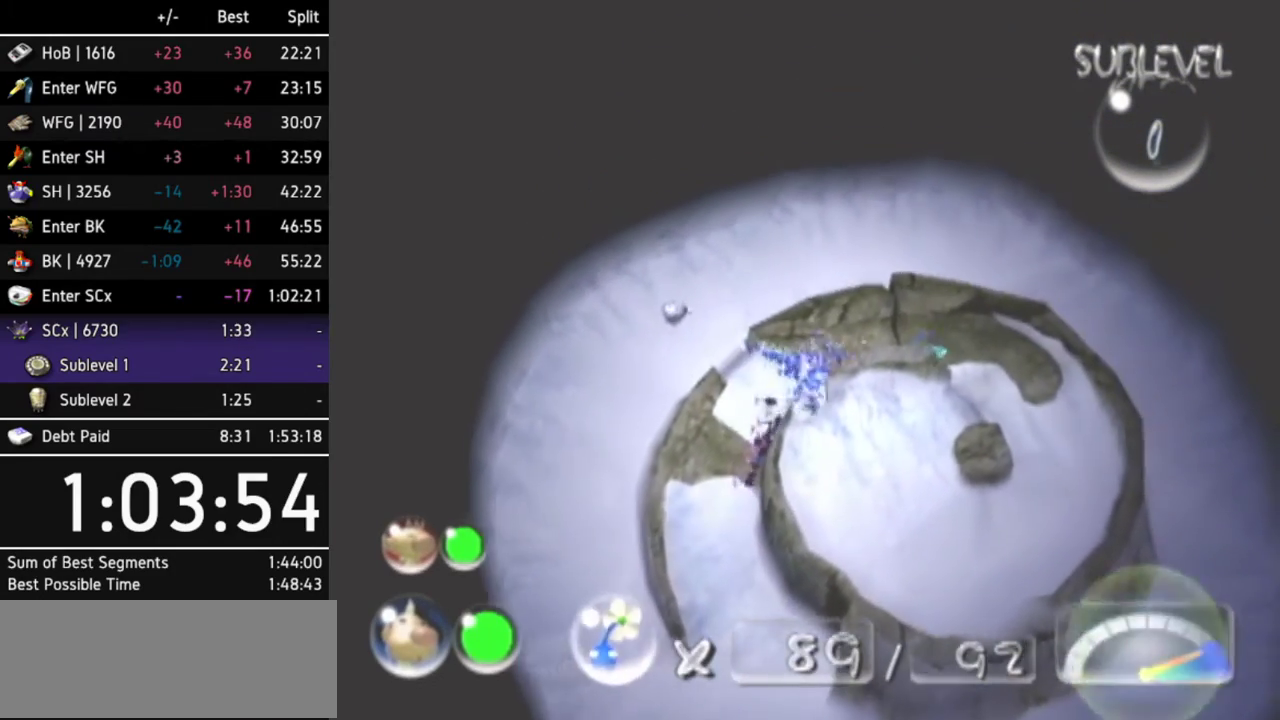
{"buttons": [], "left_stick": "down-right", "right_stick": "up-right", "events": [[333, "left_stick", "down-right"]]}
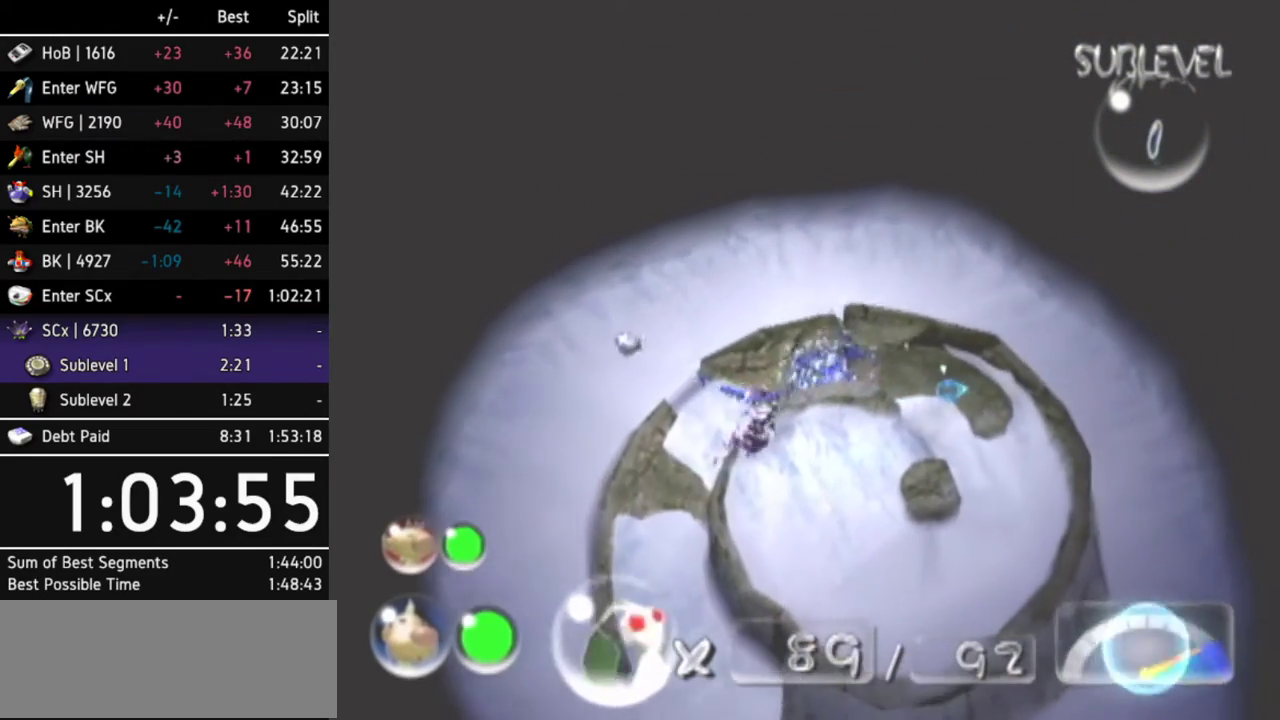
{"buttons": [], "left_stick": "down-right", "right_stick": "down-right", "events": [[67, "right_stick", "right"], [467, "right_stick", "down-right"]]}